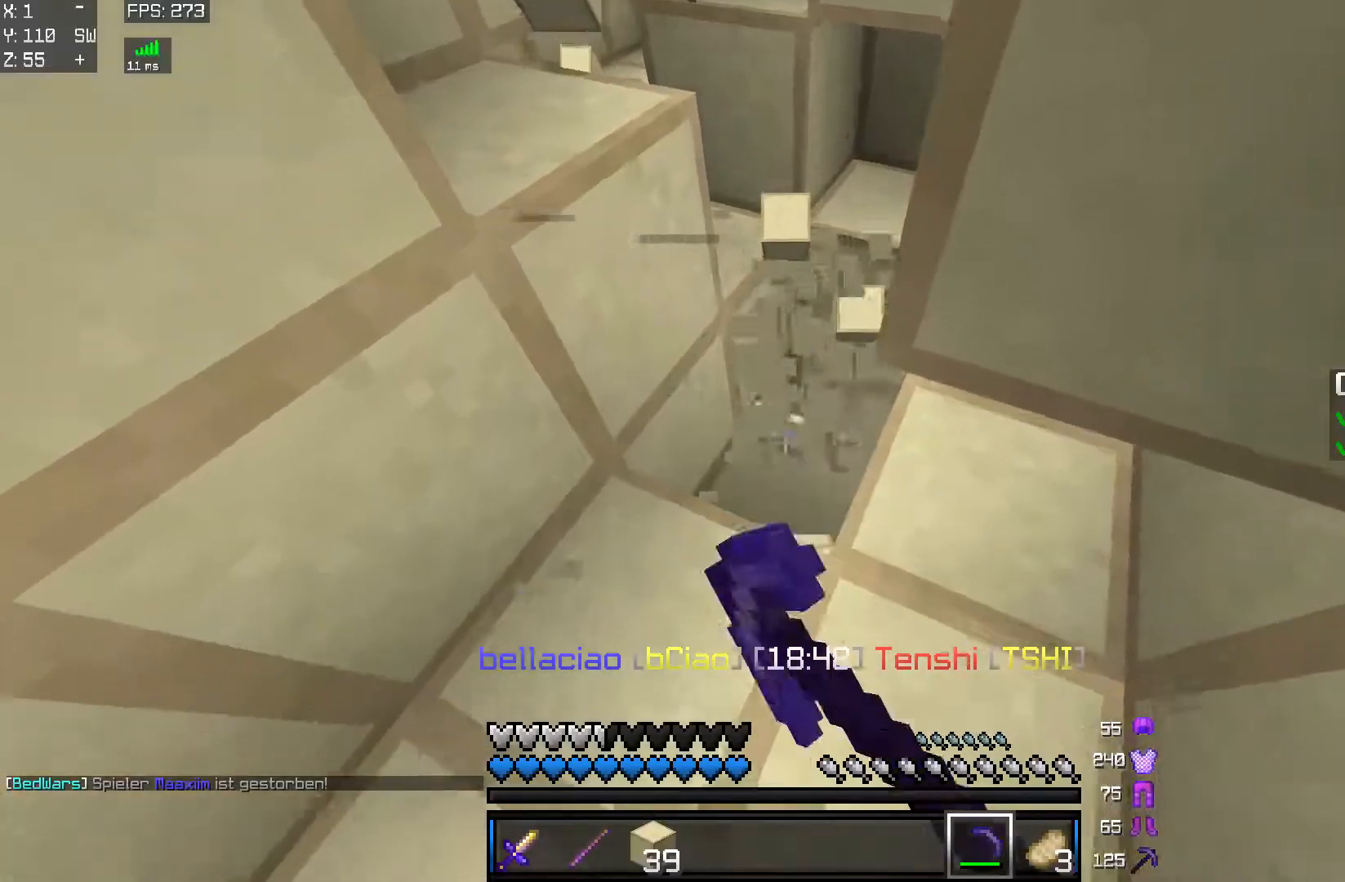
Gameplay with keyboard and mouse; each line is a JSON object with the keys and mouse buttons held at the frame after it. "events" lists presses ("down") and releases ("up") of "a", "d", "s", "w", "mouse_left" and "mouse_right" between this image and that frame as [ms after this image, input, new state], when the widget could be followed in between. "mouse_left", "mouse_right" = the "left", "right" buttons of the "mouse" list. No other keys are recorded. Fast repeated clicks can show as one long hold. Mouse movement is not recorded.
{"keys": ["w"], "mouse": ["left"], "events": [[84, "w", "down"], [184, "a", "down"], [434, "a", "up"]]}
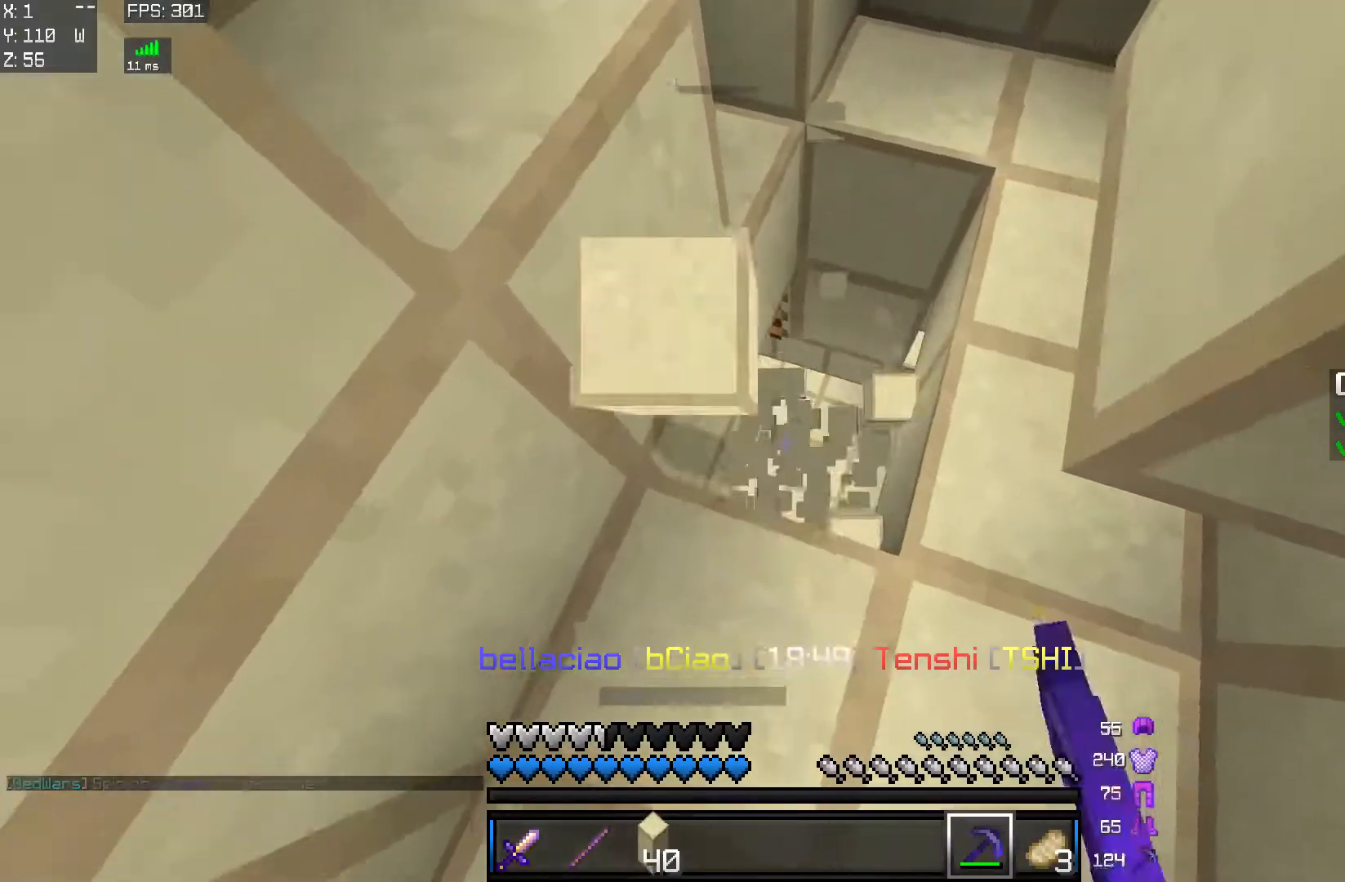
{"keys": [], "mouse": ["left"], "events": [[33, "w", "up"], [233, "d", "down"], [333, "d", "up"]]}
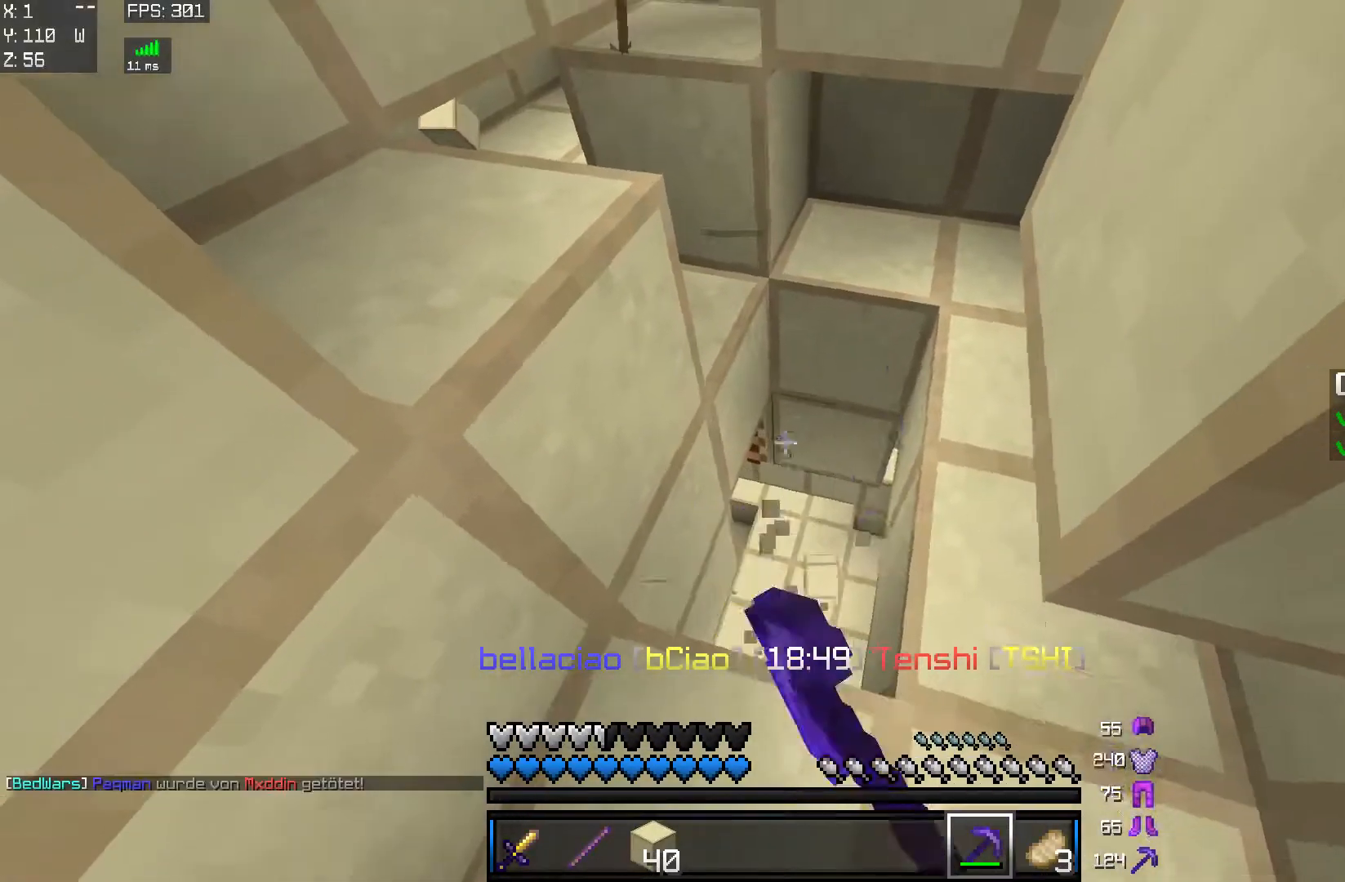
{"keys": [], "mouse": ["left"], "events": [[167, "w", "down"], [367, "w", "up"]]}
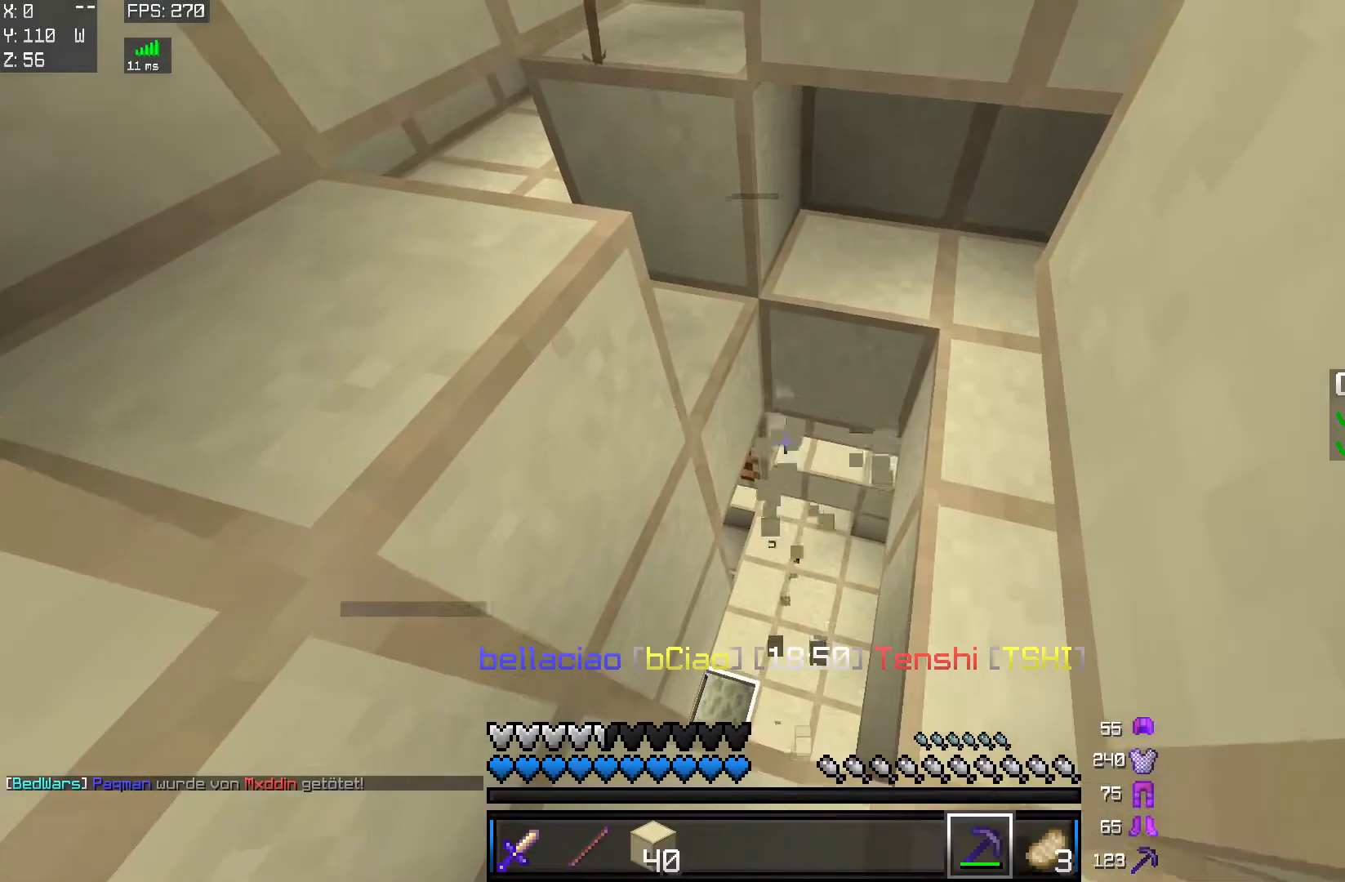
{"keys": [], "mouse": ["left"], "events": []}
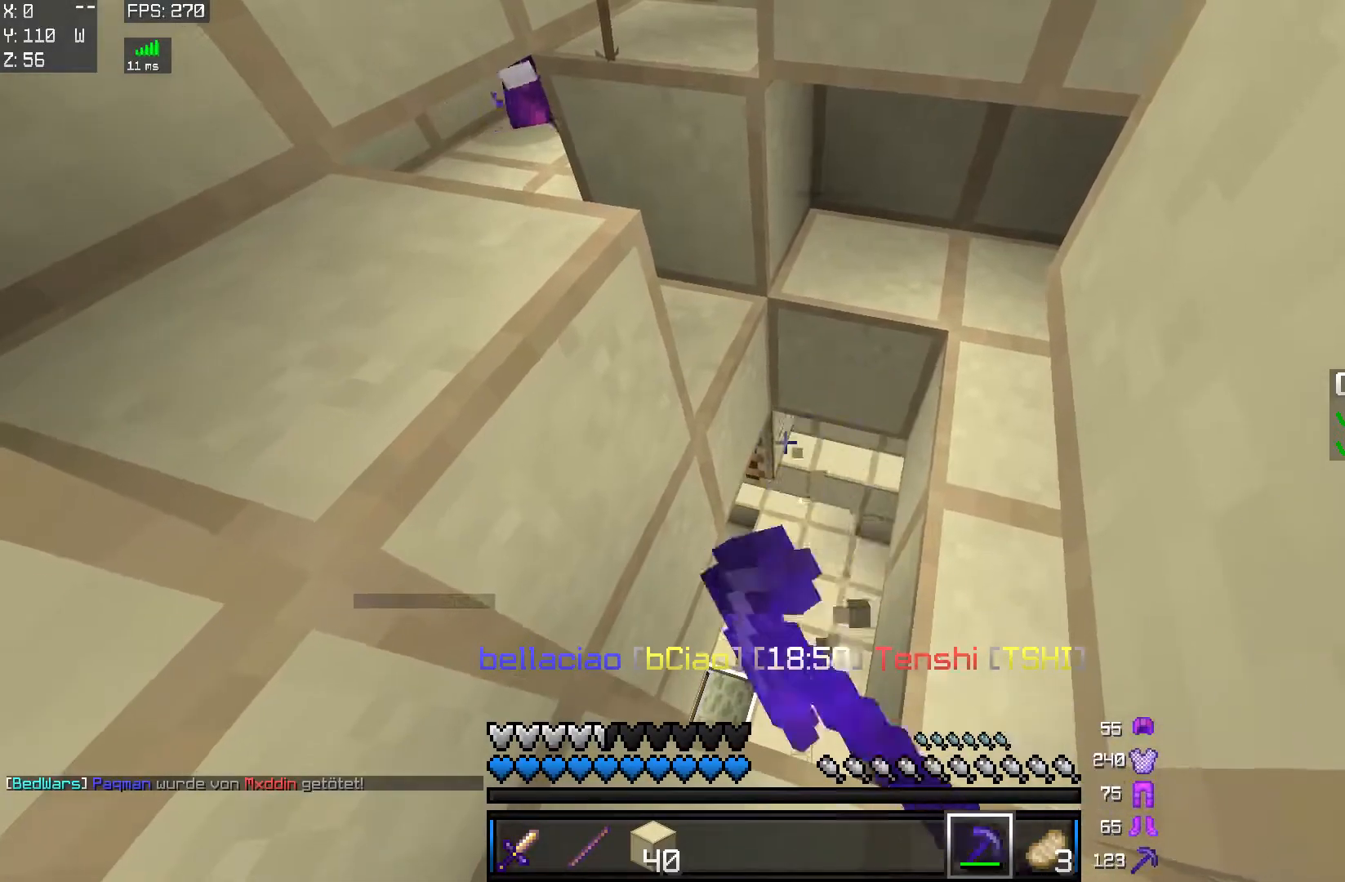
{"keys": ["w"], "mouse": [], "events": [[383, "w", "down"], [433, "mouse_left", "up"]]}
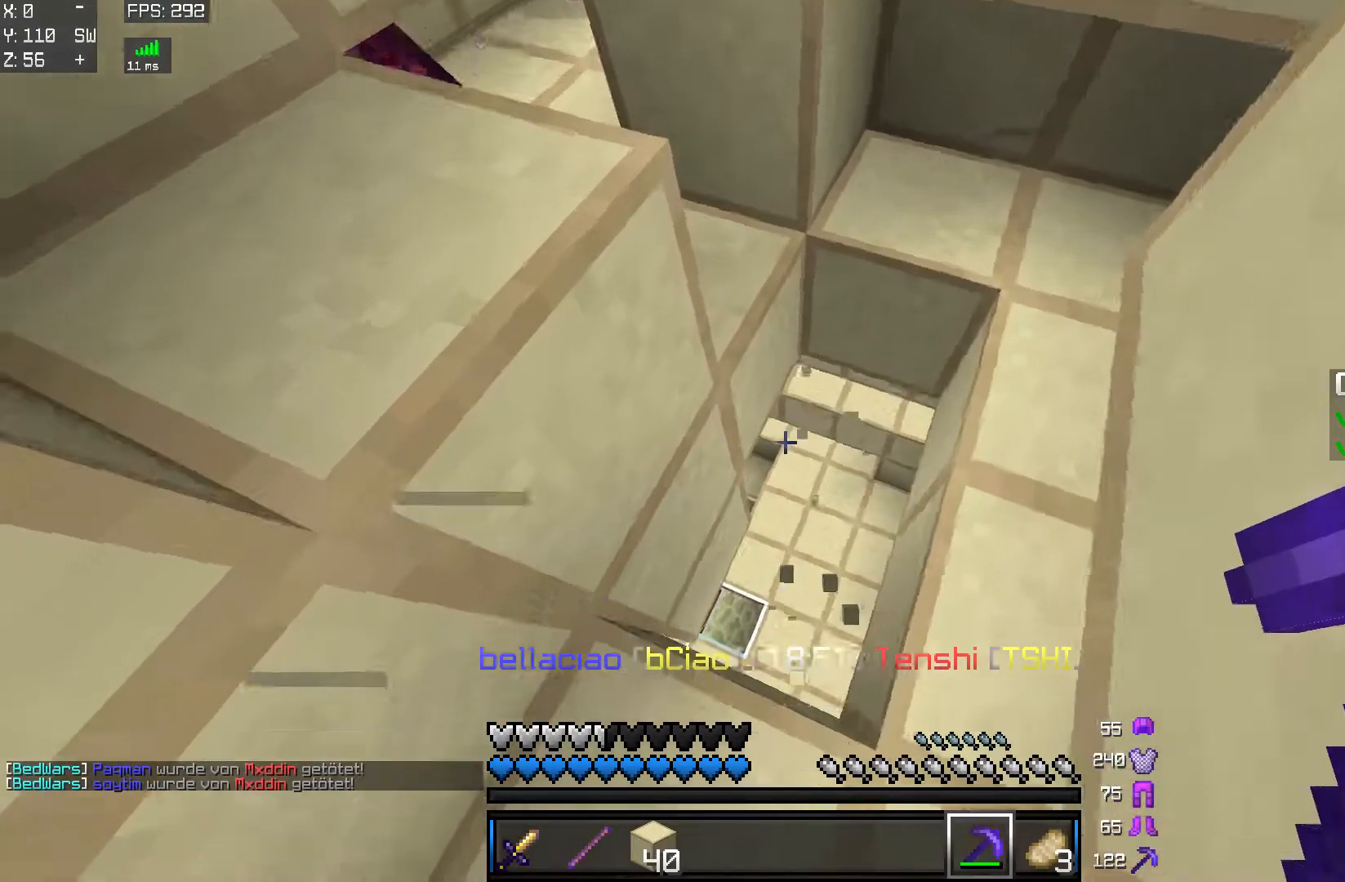
{"keys": ["w"], "mouse": [], "events": [[33, "d", "down"], [501, "d", "up"]]}
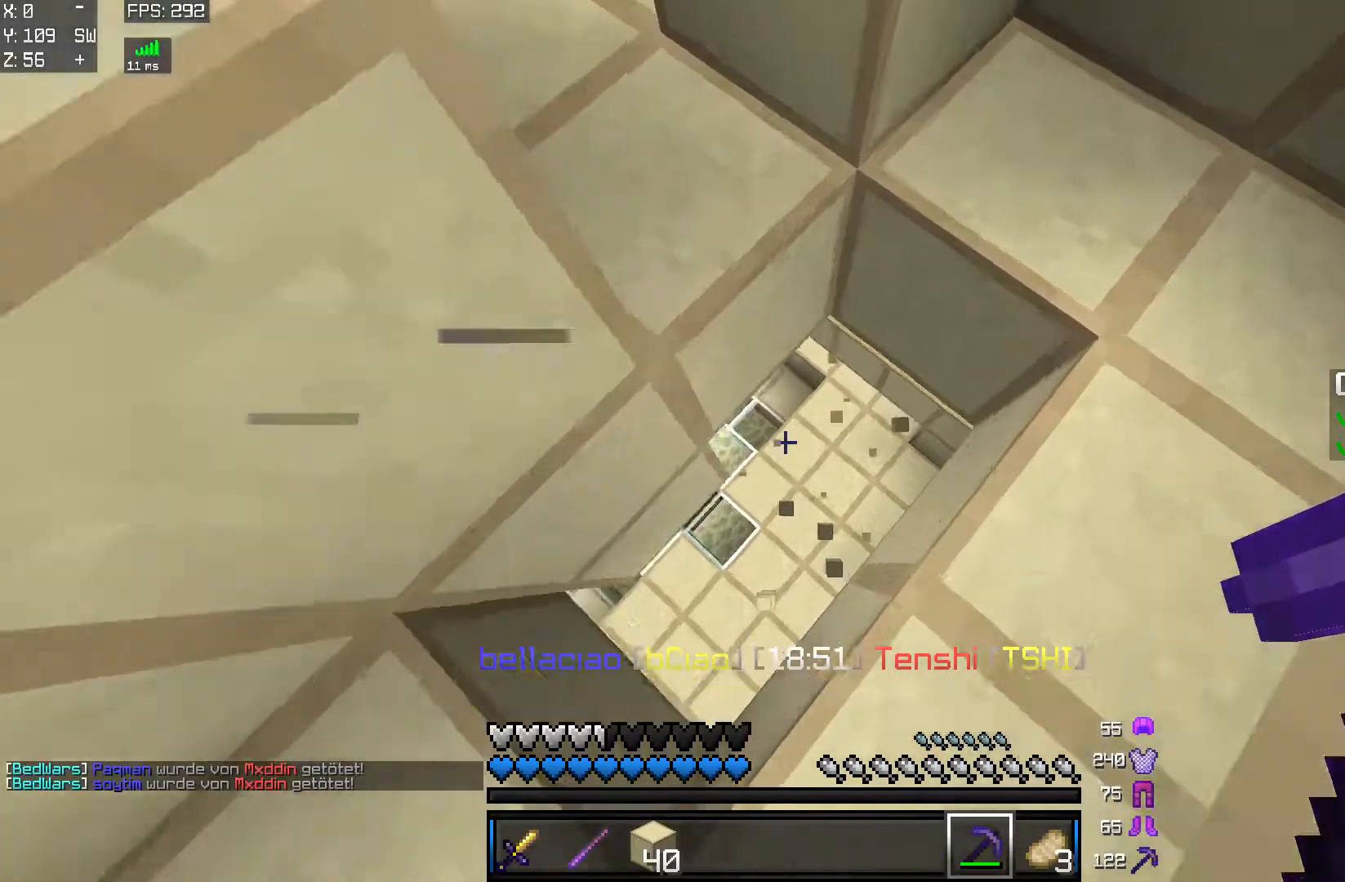
{"keys": ["a", "w"], "mouse": ["left"], "events": [[133, "w", "up"], [283, "mouse_left", "down"], [283, "w", "down"], [333, "a", "down"], [333, "mouse_left", "up"], [383, "mouse_left", "down"], [433, "mouse_left", "up"], [483, "mouse_left", "down"]]}
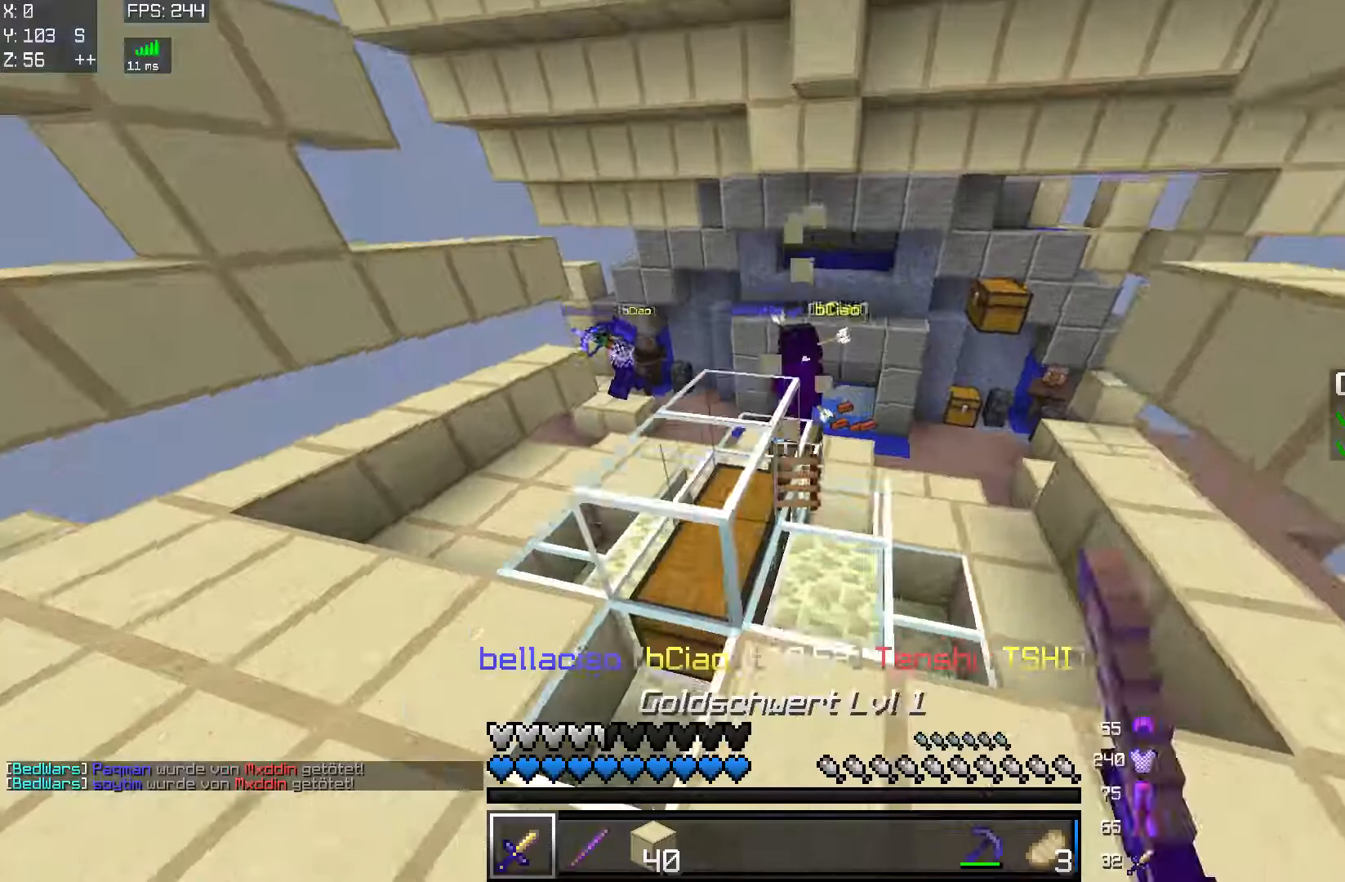
{"keys": ["a"], "mouse": [], "events": [[34, "mouse_left", "up"], [234, "a", "up"], [234, "w", "up"], [284, "mouse_left", "down"], [334, "d", "down"], [334, "mouse_left", "up"], [384, "a", "down"], [434, "d", "up"]]}
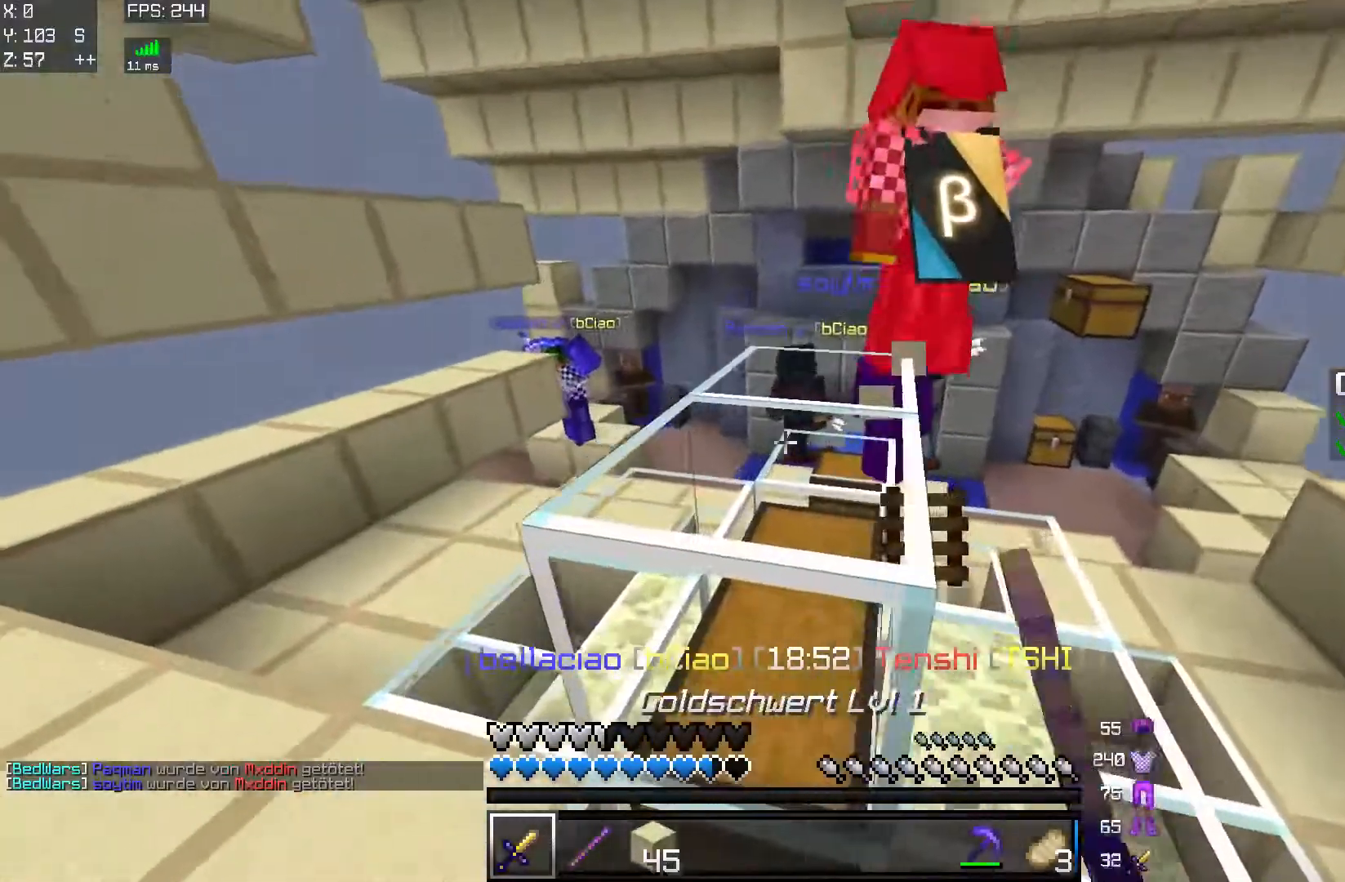
{"keys": ["d"], "mouse": ["left"], "events": [[183, "a", "up"], [283, "mouse_left", "down"], [483, "d", "down"]]}
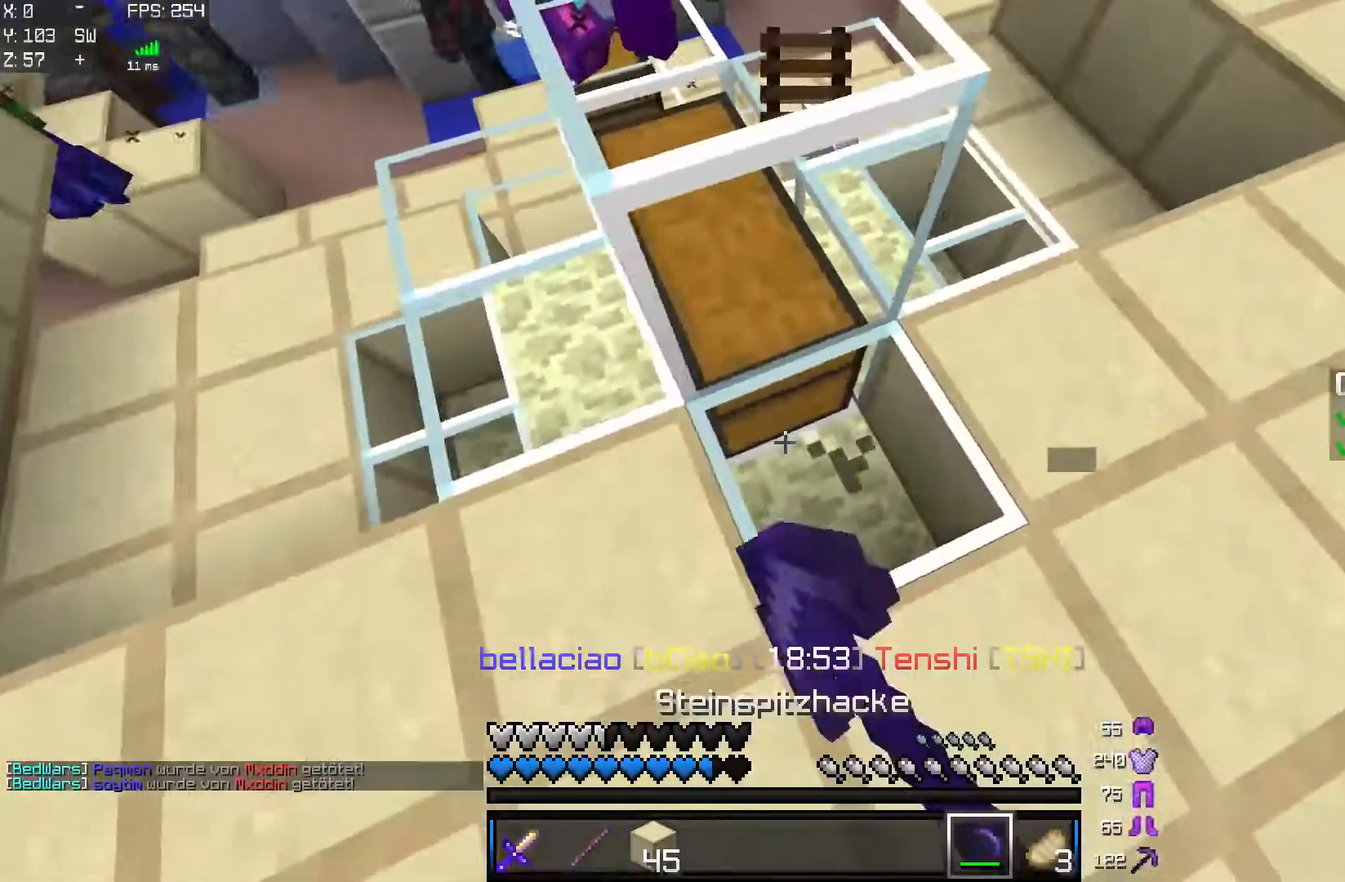
{"keys": [], "mouse": ["left"], "events": [[84, "s", "down"], [234, "d", "up"], [284, "a", "down"], [401, "a", "up"], [401, "s", "up"]]}
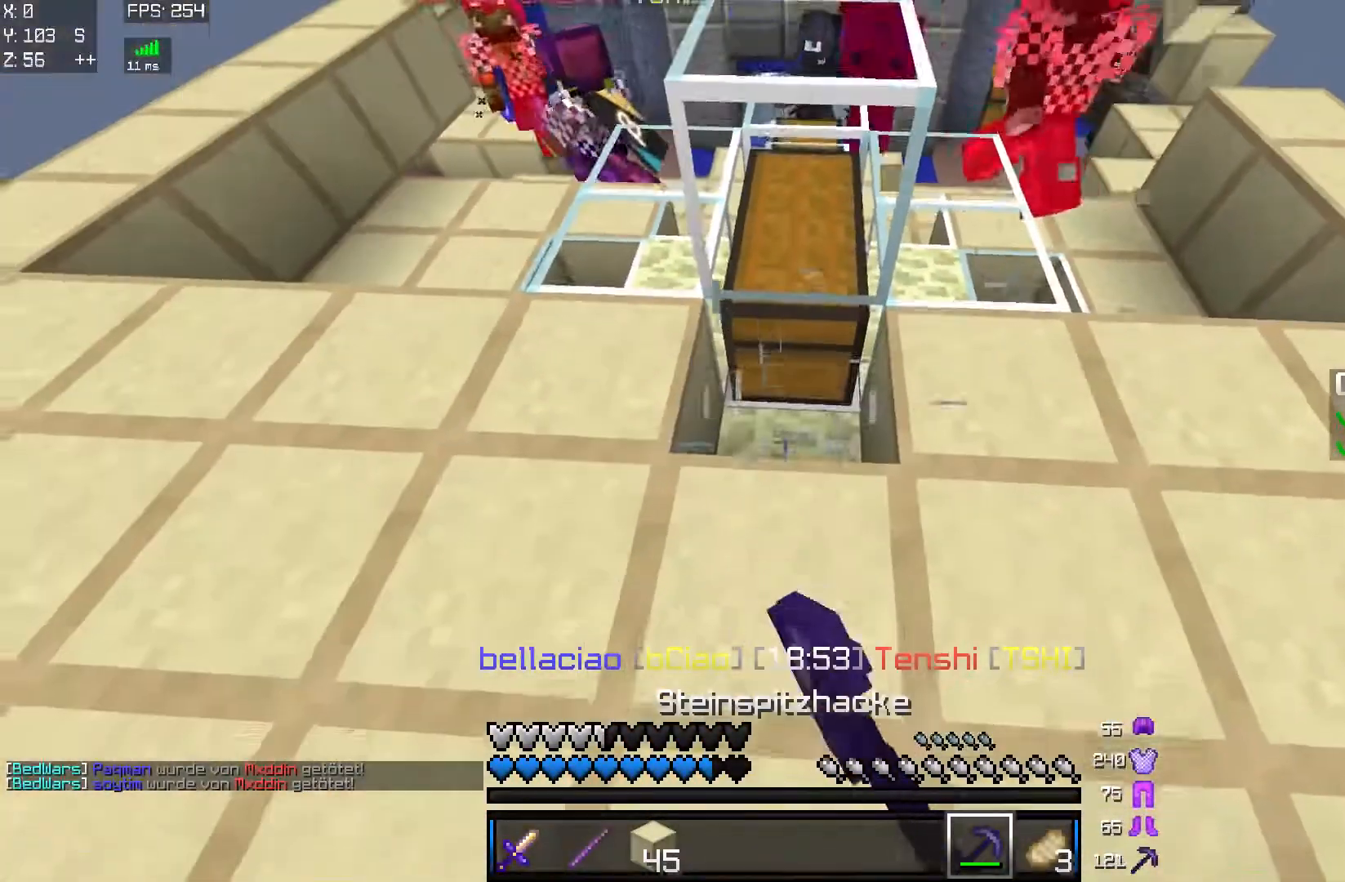
{"keys": [], "mouse": ["left"], "events": [[83, "w", "down"], [133, "w", "up"]]}
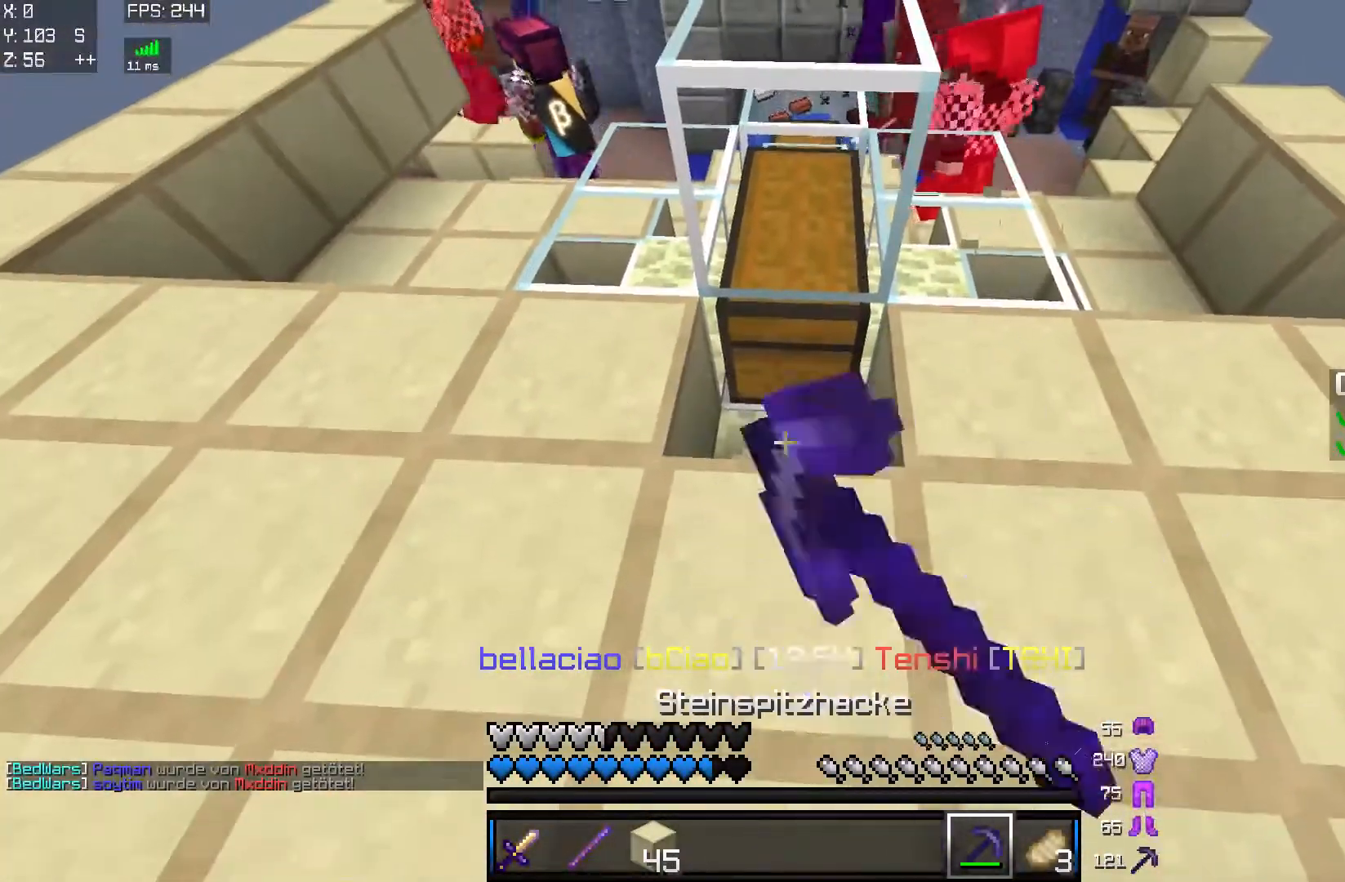
{"keys": [], "mouse": ["left"], "events": [[34, "w", "down"], [134, "w", "up"]]}
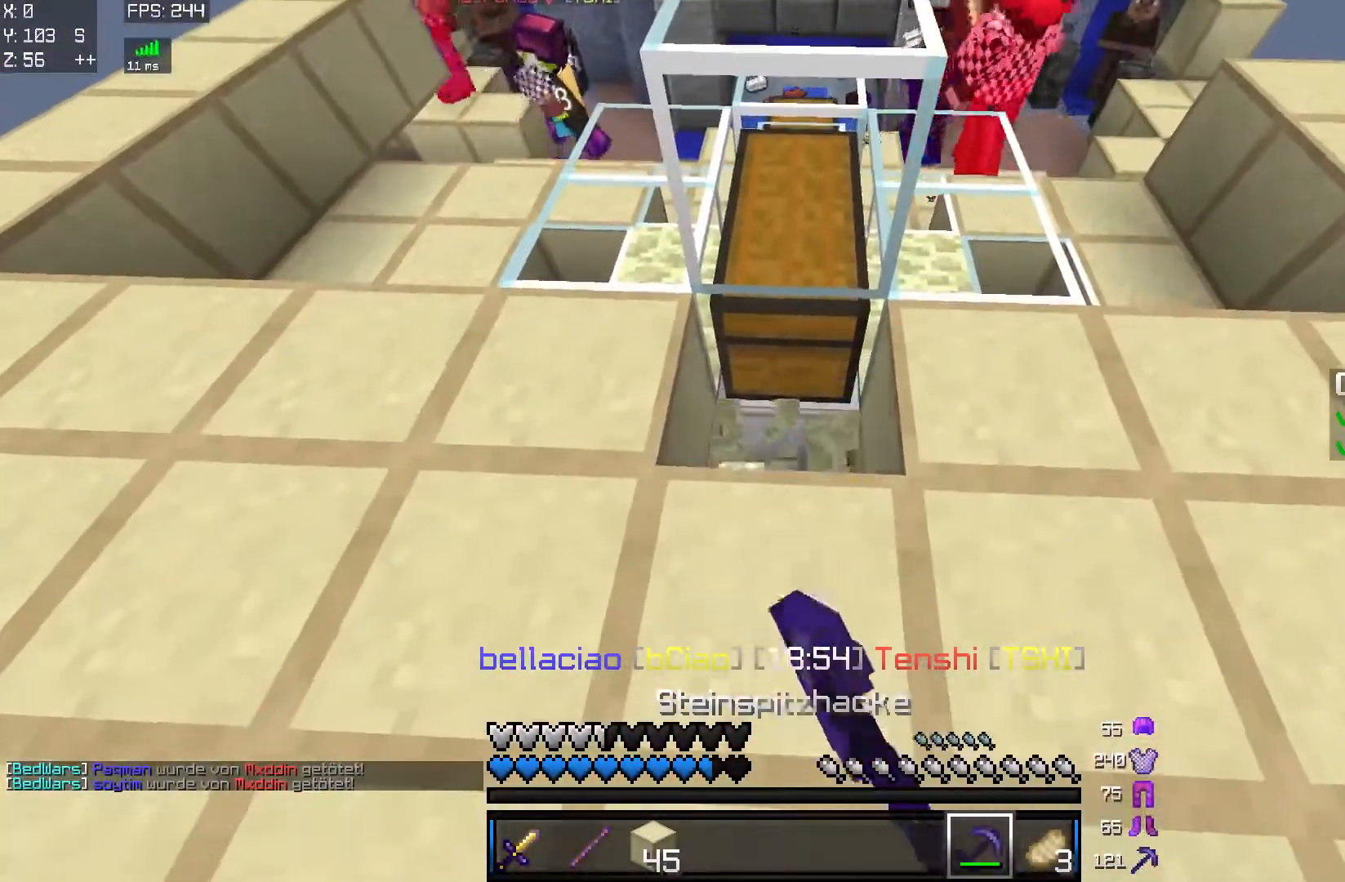
{"keys": [], "mouse": ["left"], "events": []}
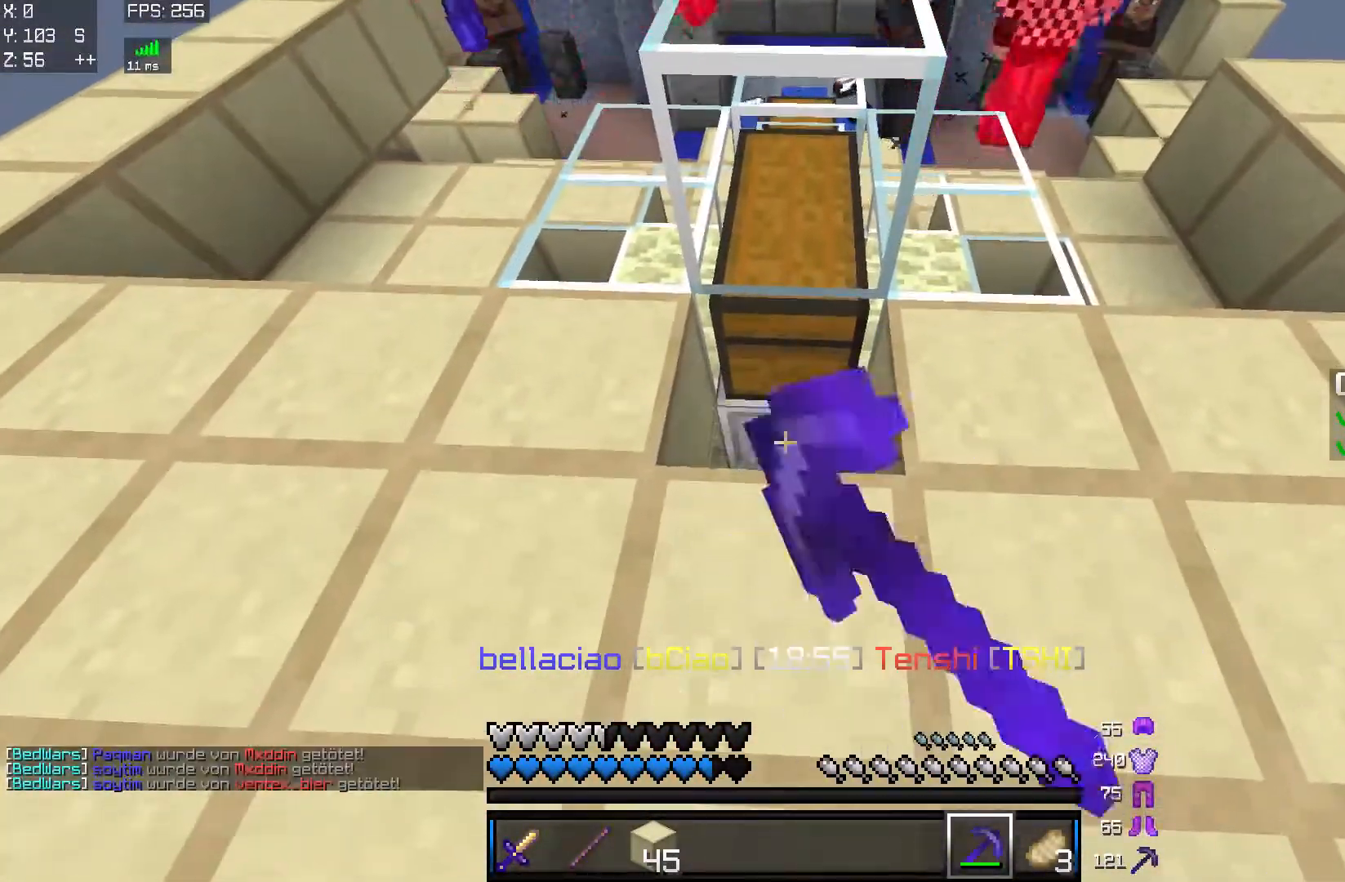
{"keys": [], "mouse": ["left"], "events": [[84, "w", "down"], [184, "w", "up"]]}
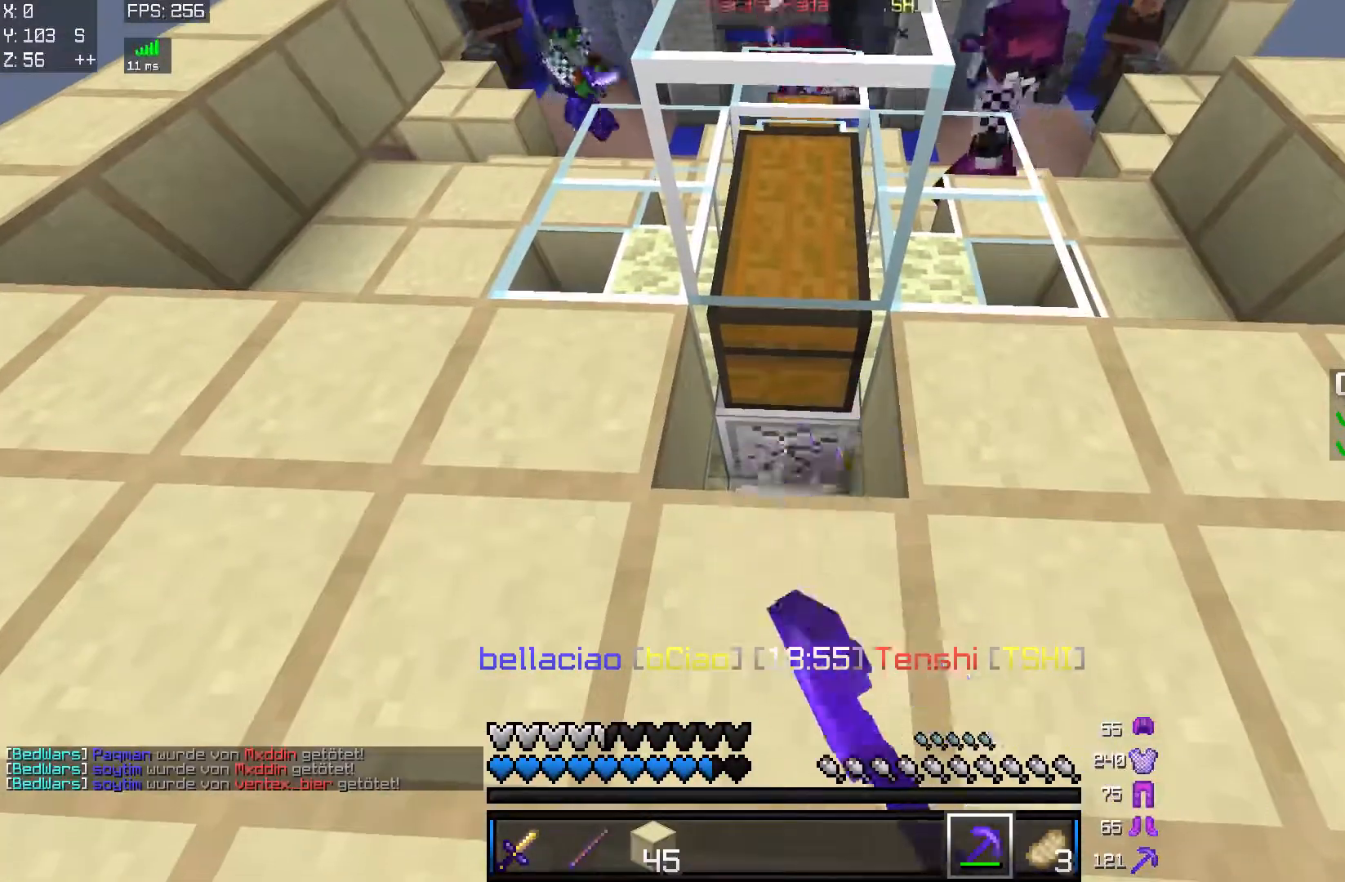
{"keys": [], "mouse": ["left"], "events": []}
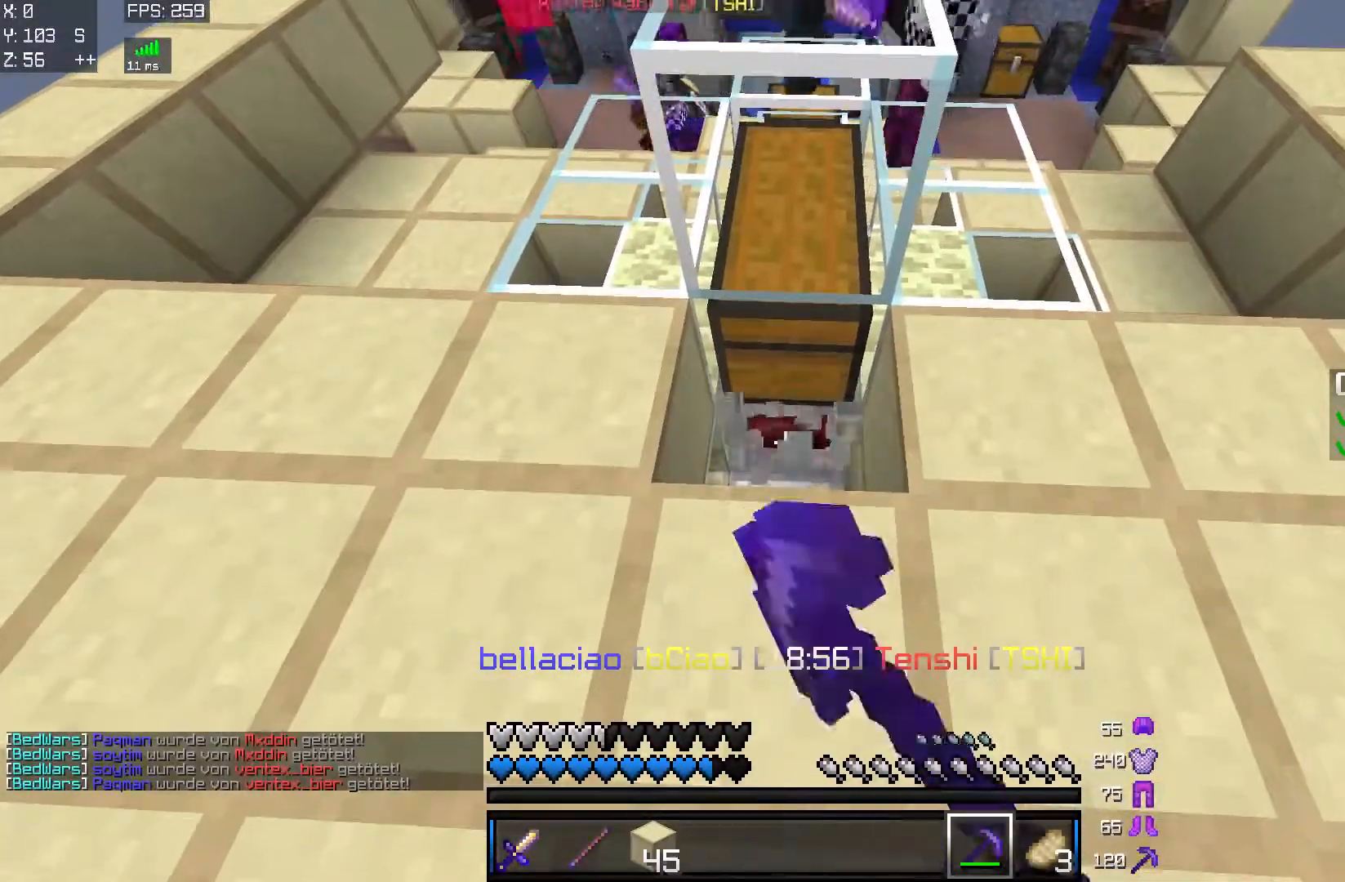
{"keys": [], "mouse": ["left"], "events": []}
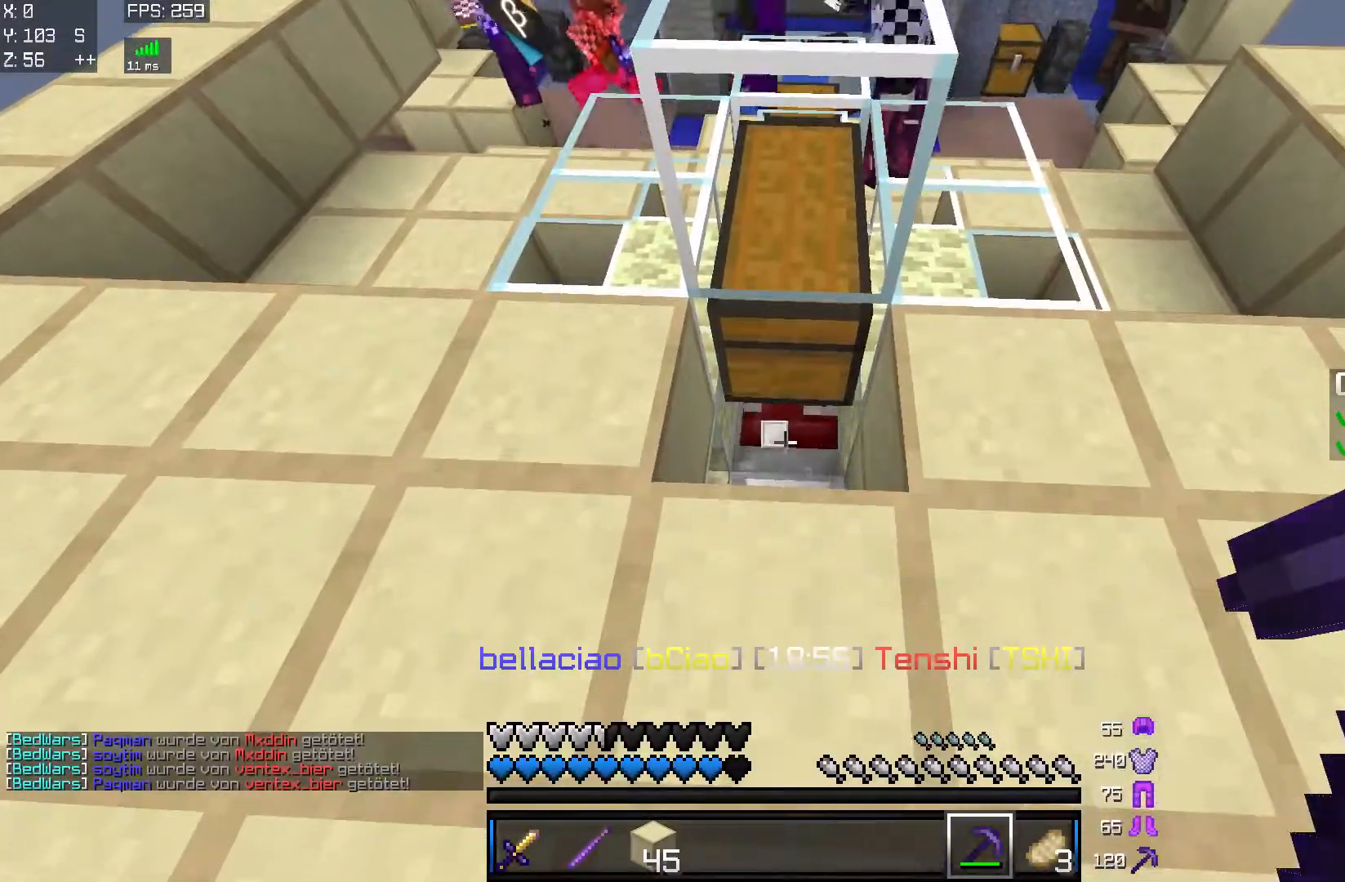
{"keys": [], "mouse": ["left"], "events": [[133, "w", "down"], [333, "w", "up"]]}
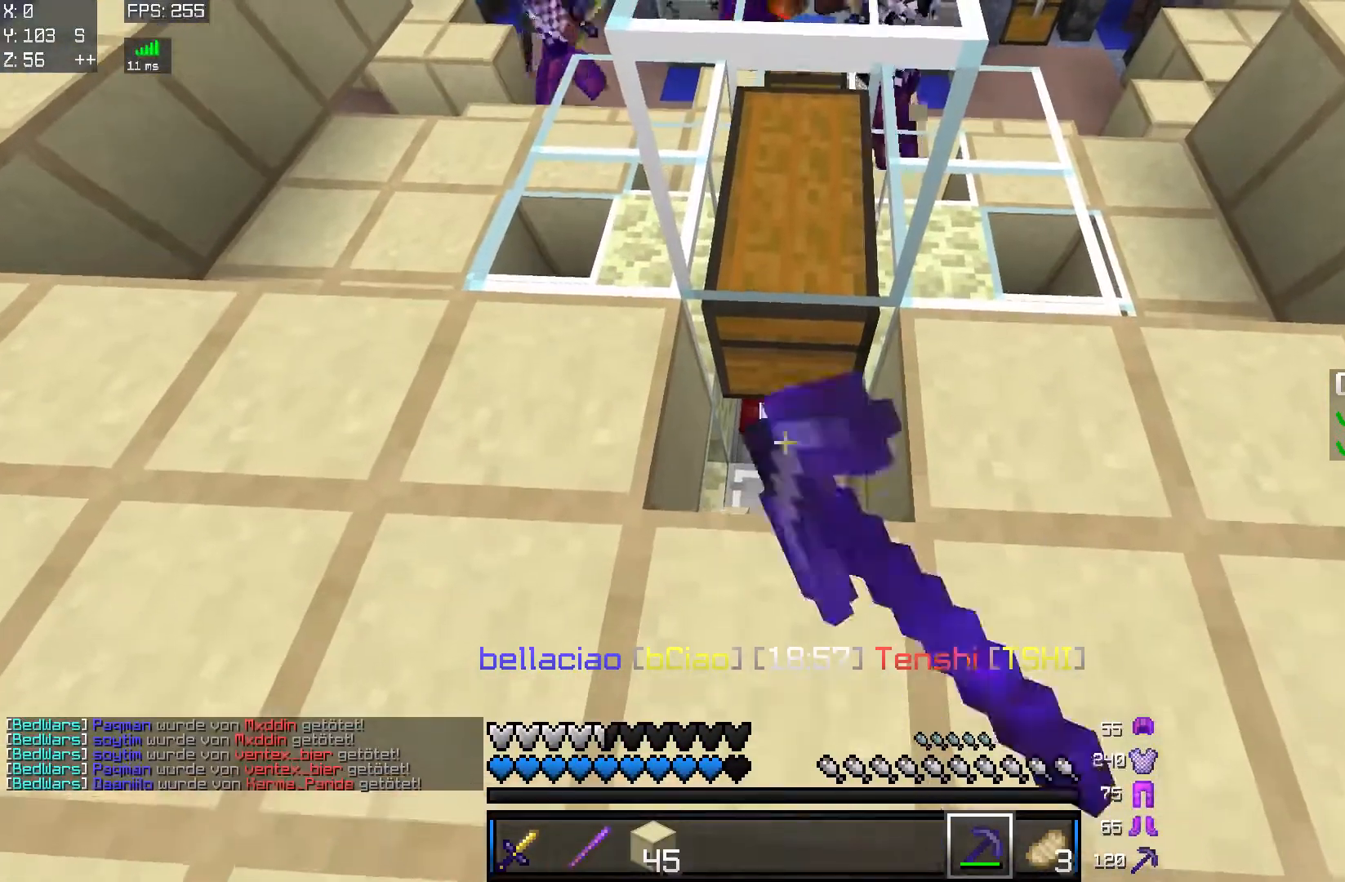
{"keys": ["a", "w"], "mouse": [], "events": [[434, "a", "down"], [434, "w", "down"], [484, "mouse_left", "up"]]}
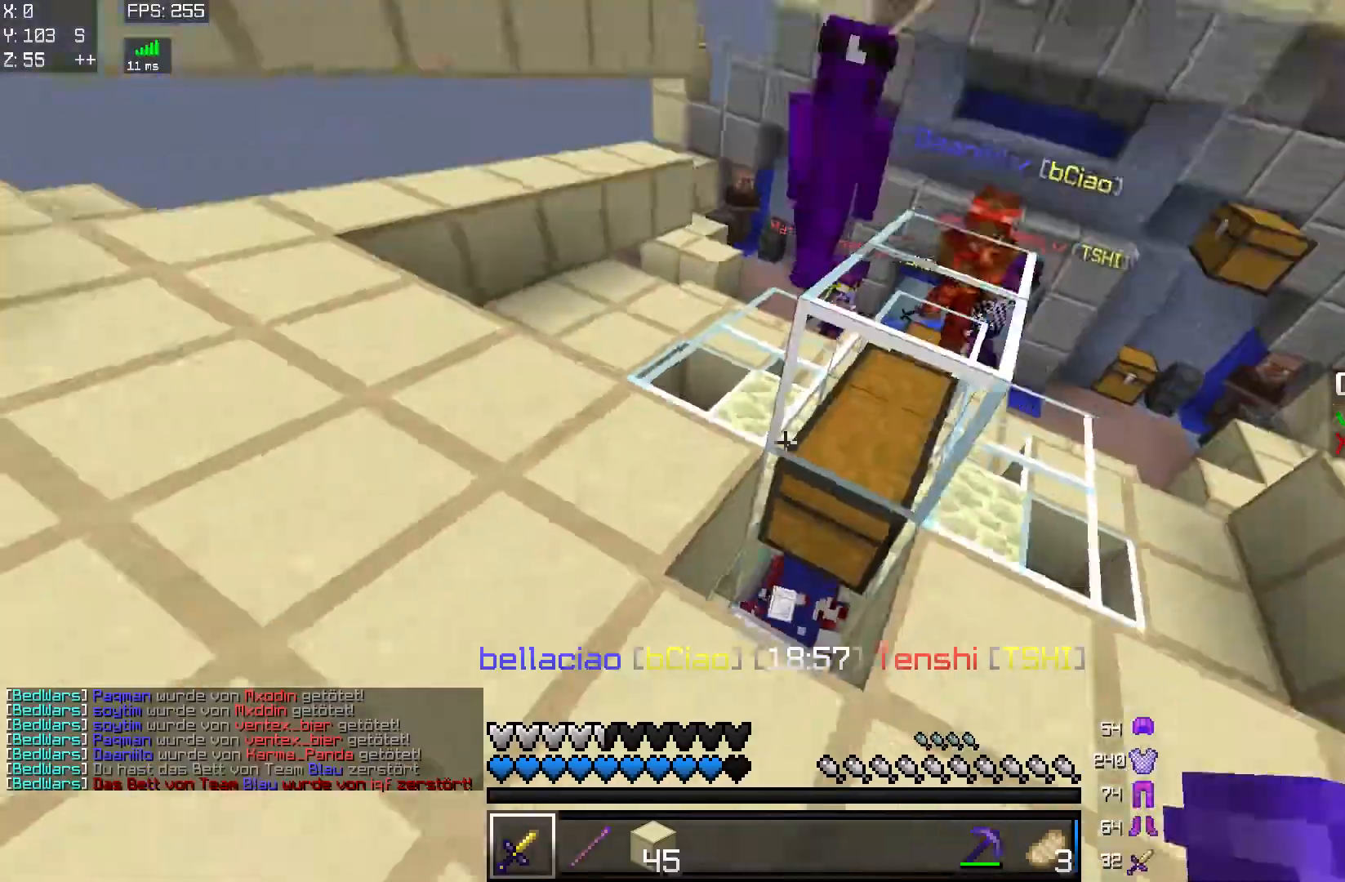
{"keys": ["a", "w"], "mouse": ["left"], "events": [[283, "a", "up"], [333, "a", "down"], [483, "mouse_left", "down"]]}
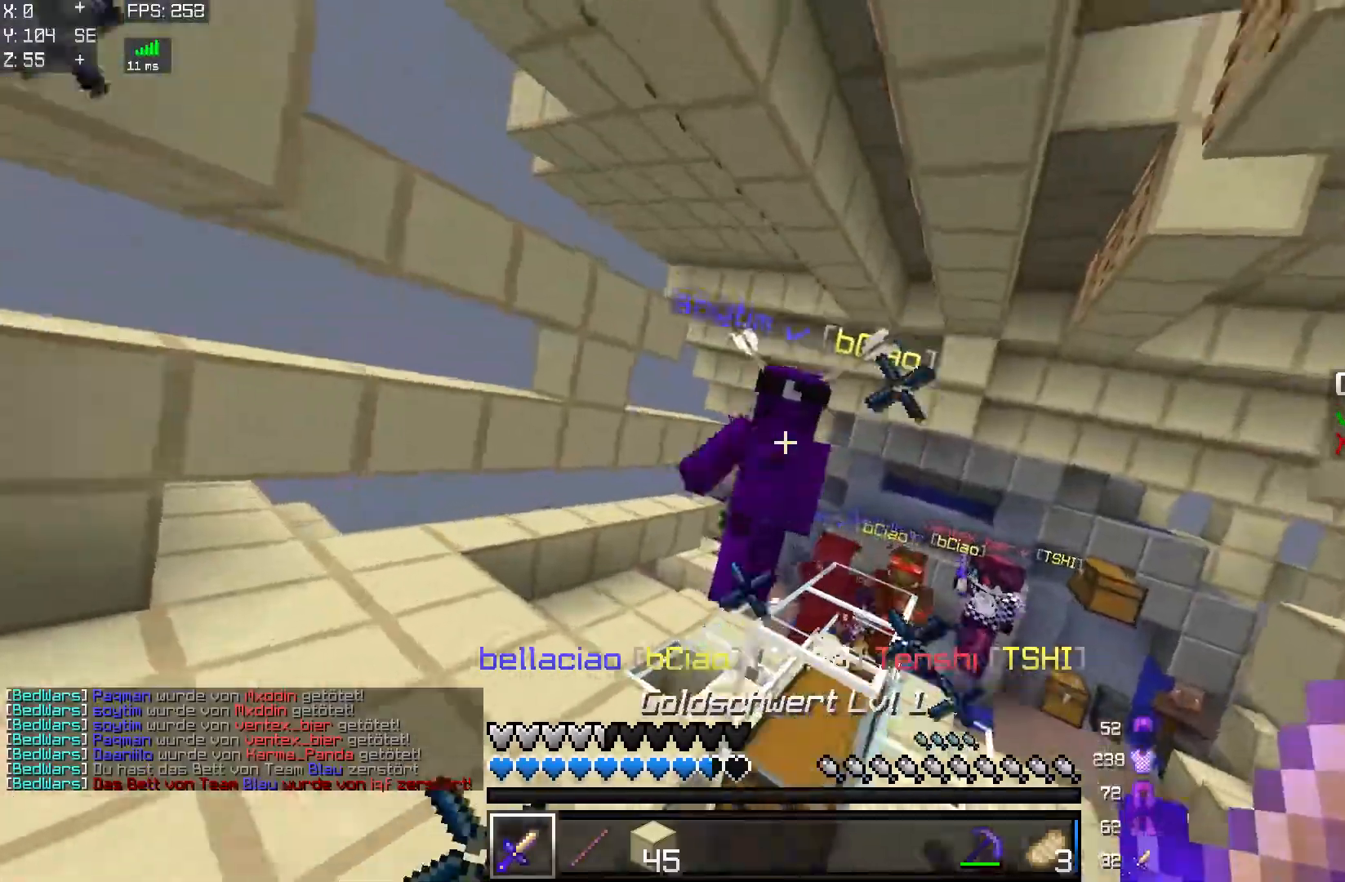
{"keys": ["w"], "mouse": [], "events": [[84, "mouse_left", "up"], [134, "mouse_left", "down"], [184, "mouse_left", "up"], [384, "a", "up"], [384, "mouse_left", "down"], [434, "mouse_left", "up"]]}